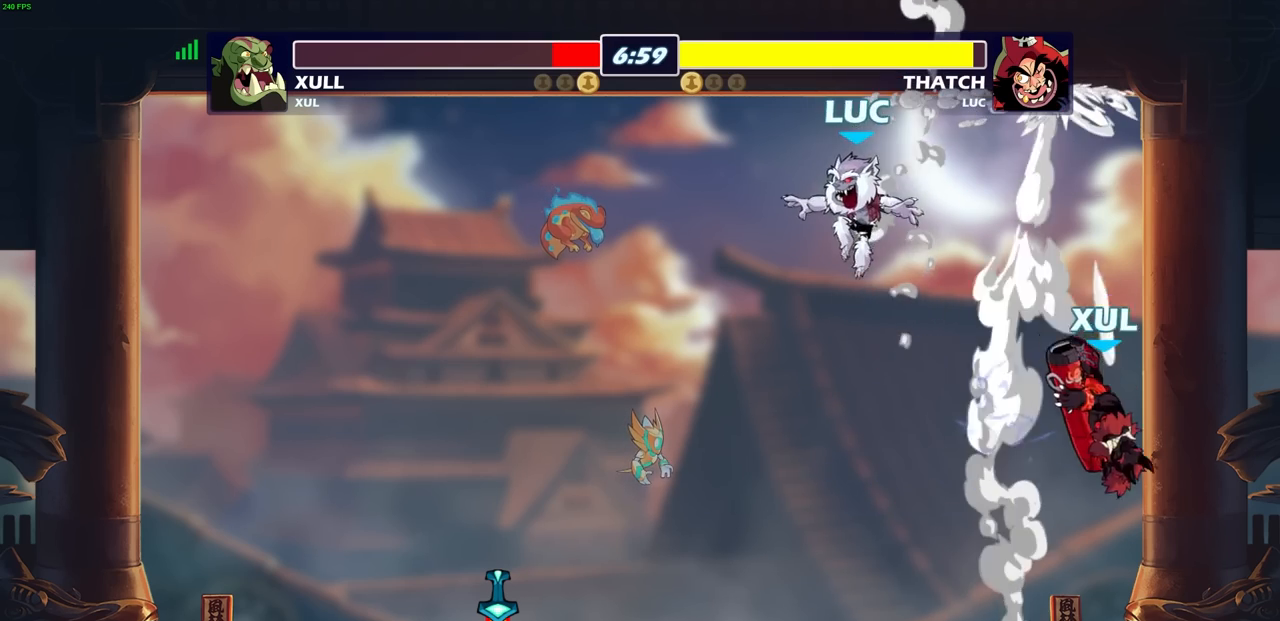
Gameplay with a controller (PlayStation layout); each line is a JSON object with the inputs held at the frame after it. "events" lists button and stick changes between this image and that frame as [ms after this image, input, new state], when the widget could be followed in between.
{"buttons": [], "left_stick": "left", "right_stick": "center", "events": [[183, "left_stick", "left"]]}
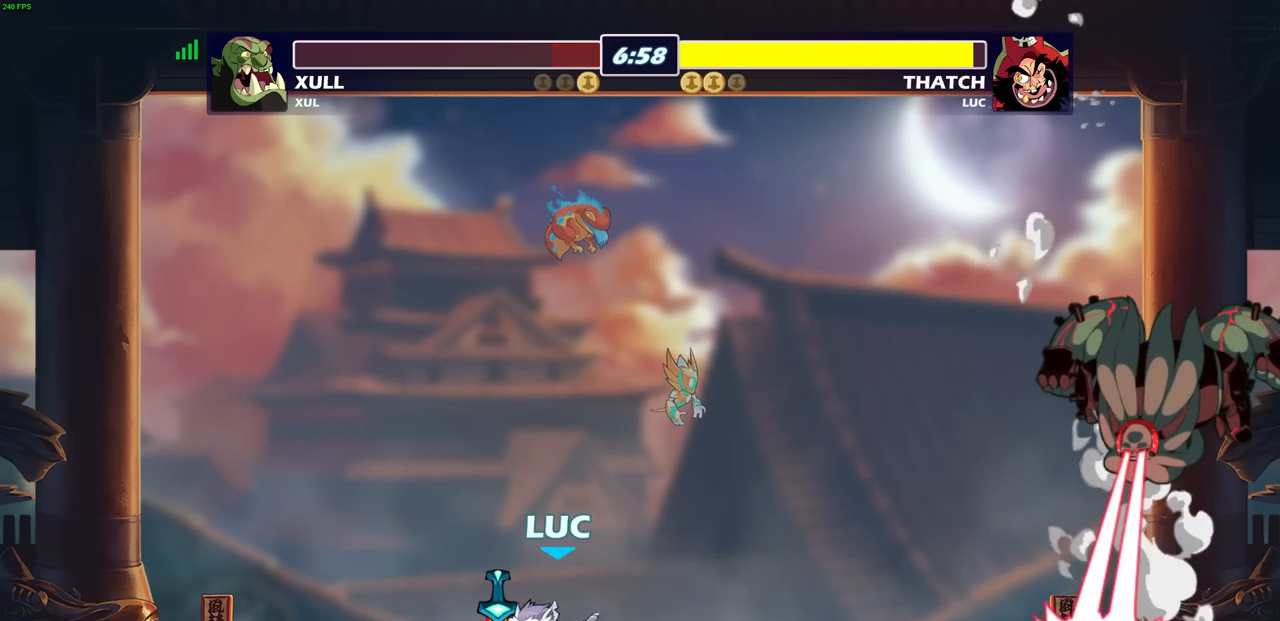
{"buttons": [], "left_stick": "left", "right_stick": "center", "events": [[17, "R1", "down"], [83, "CROSS", "down"], [183, "CROSS", "up"], [183, "R1", "up"]]}
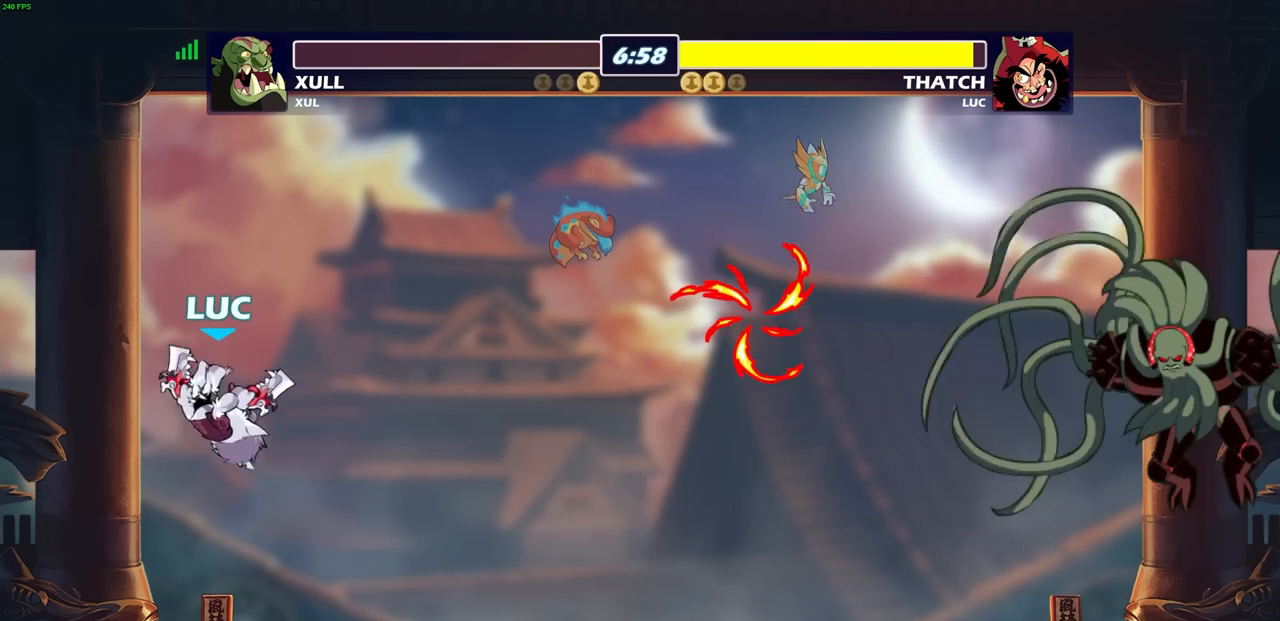
{"buttons": [], "left_stick": "right", "right_stick": "center", "events": [[133, "left_stick", "up"], [183, "left_stick", "right"]]}
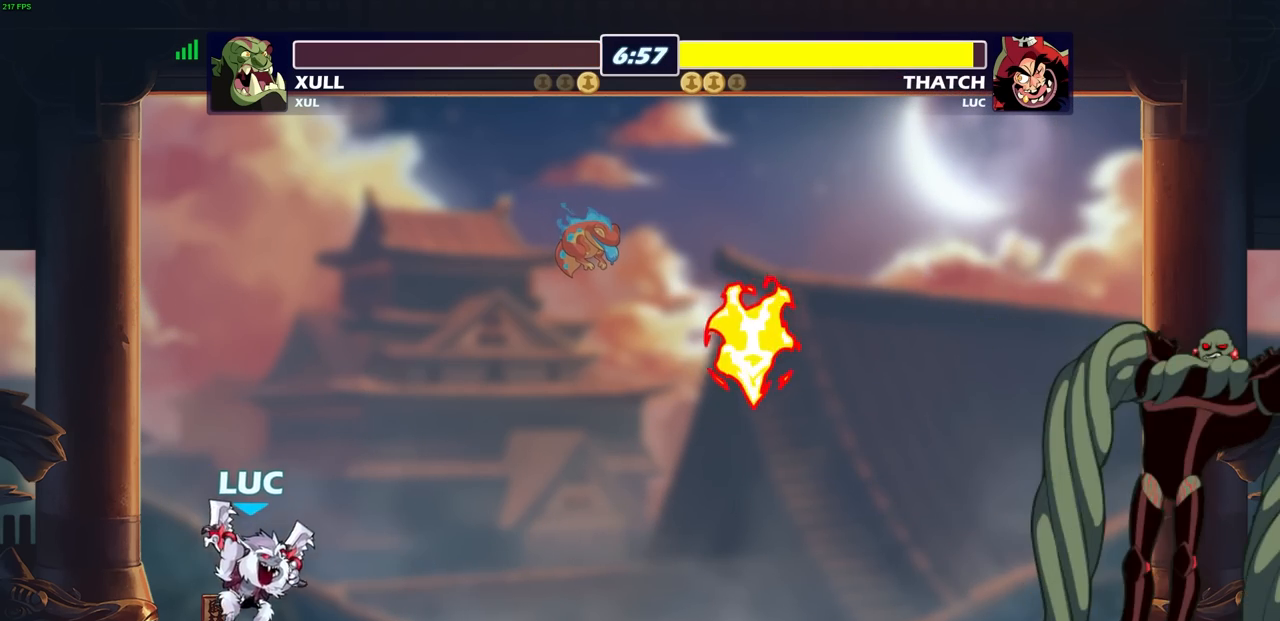
{"buttons": ["CROSS"], "left_stick": "center", "right_stick": "center", "events": [[83, "left_stick", "center"], [450, "CROSS", "down"]]}
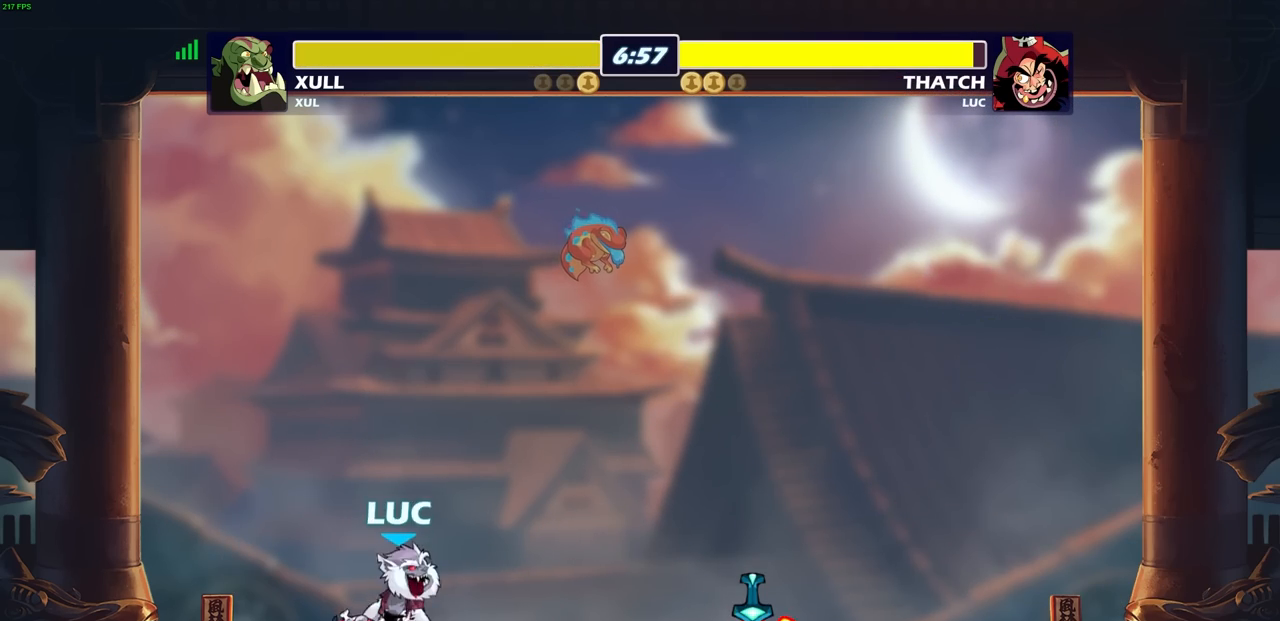
{"buttons": [], "left_stick": "center", "right_stick": "center", "events": [[33, "CROSS", "up"], [100, "left_stick", "up"], [233, "R1", "down"], [300, "left_stick", "center"], [317, "R1", "up"]]}
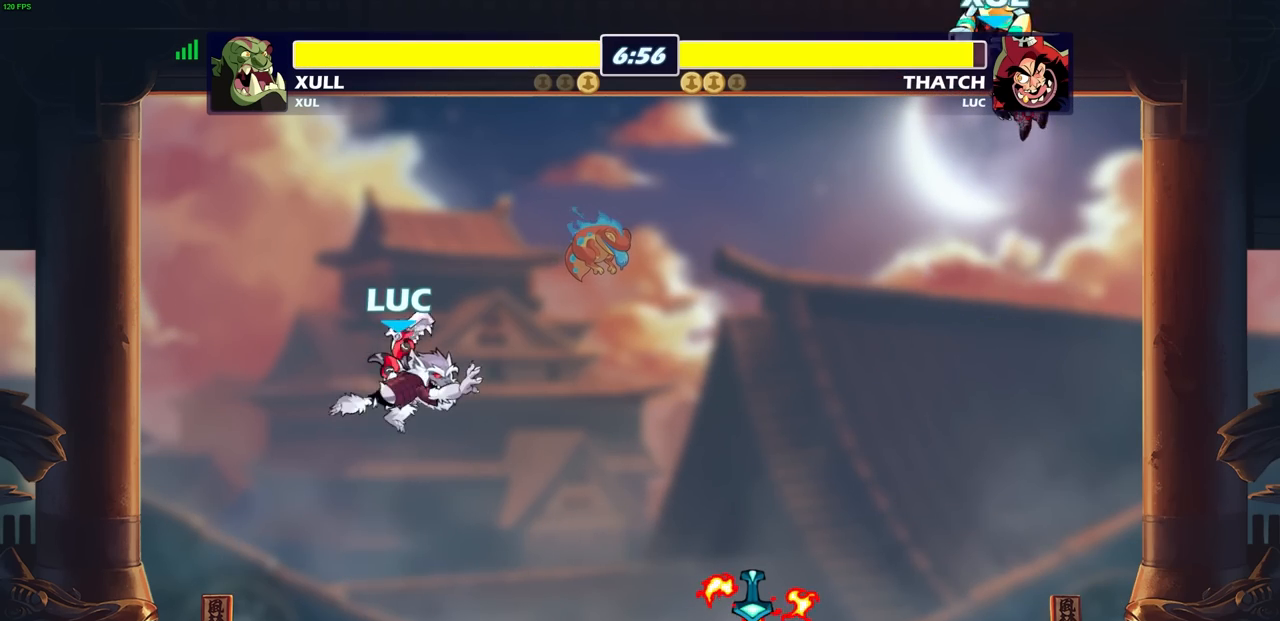
{"buttons": [], "left_stick": "right", "right_stick": "center", "events": [[83, "left_stick", "right"]]}
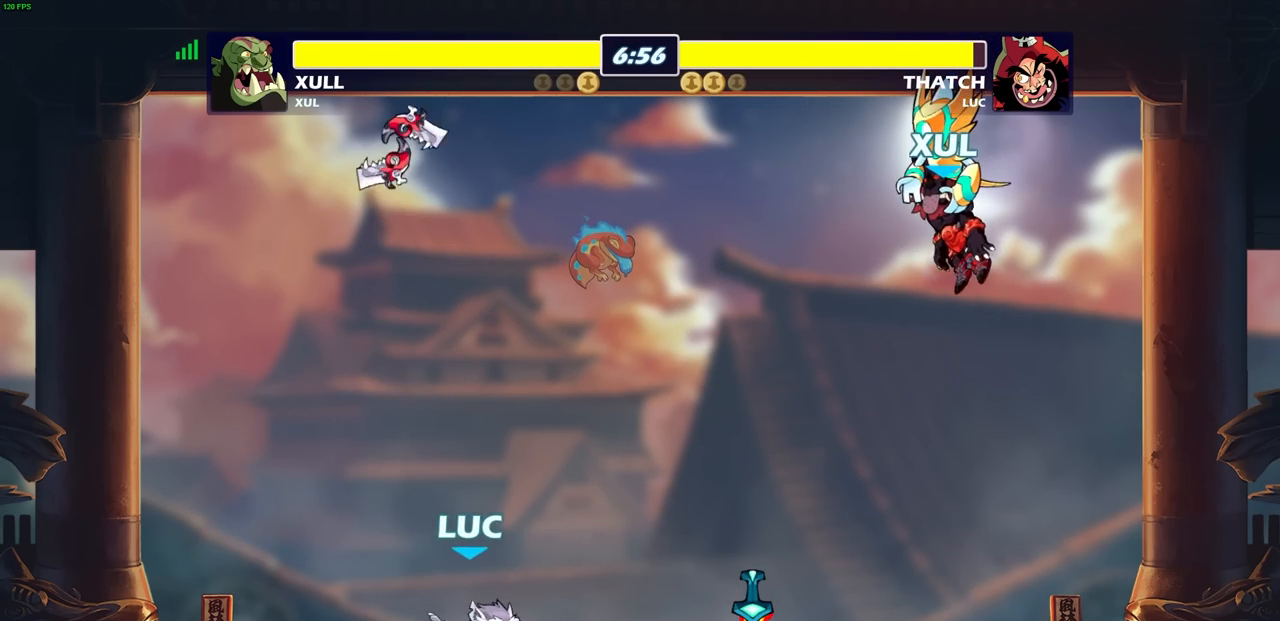
{"buttons": [], "left_stick": "left", "right_stick": "center", "events": [[267, "left_stick", "center"], [317, "CROSS", "down"], [317, "R1", "down"], [317, "left_stick", "left"], [467, "CROSS", "up"], [467, "R1", "up"]]}
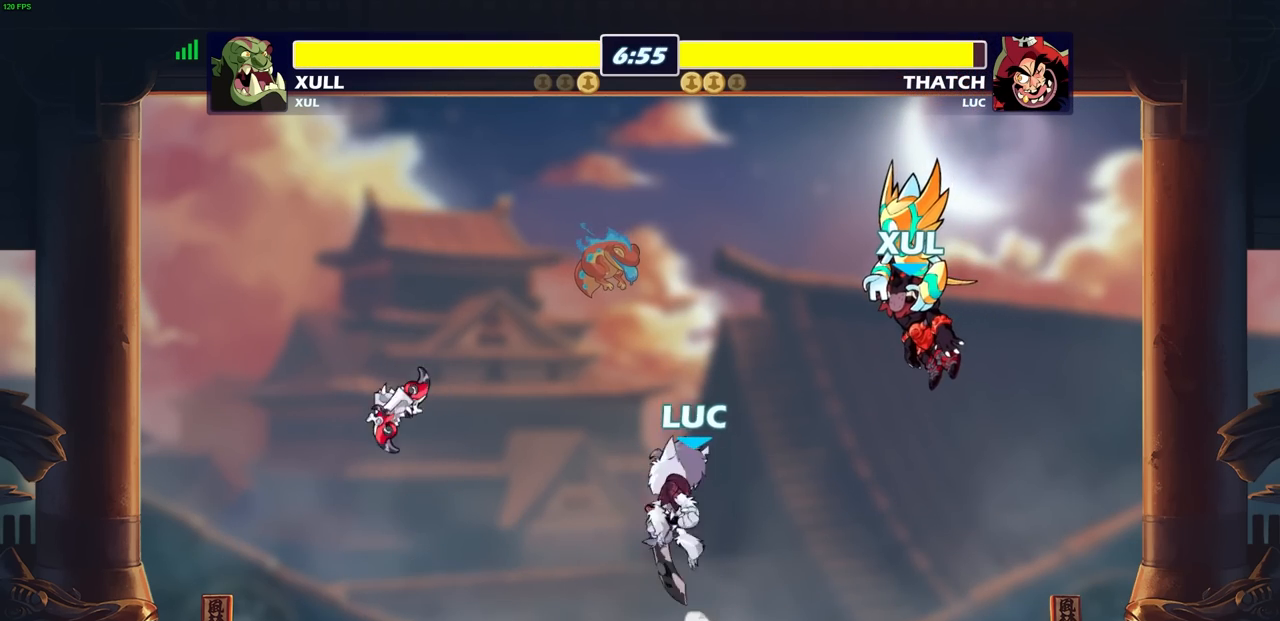
{"buttons": [], "left_stick": "right", "right_stick": "center", "events": [[383, "left_stick", "right"]]}
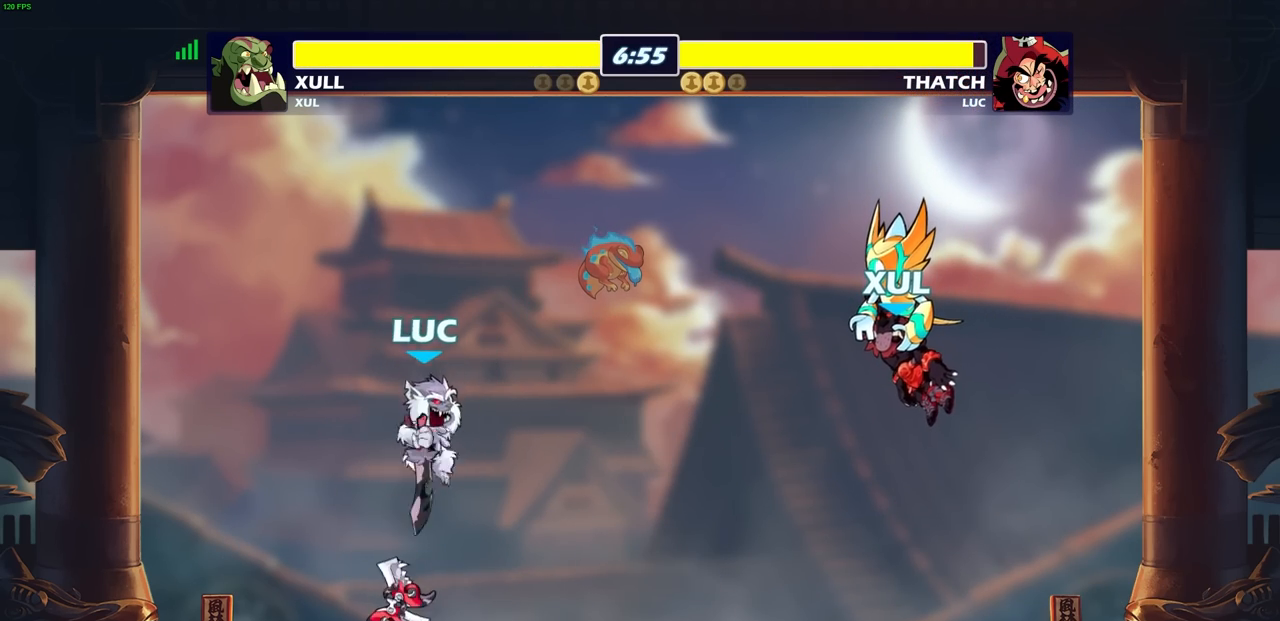
{"buttons": [], "left_stick": "center", "right_stick": "center", "events": [[17, "R1", "down"], [67, "left_stick", "up"], [117, "R1", "up"], [233, "left_stick", "center"]]}
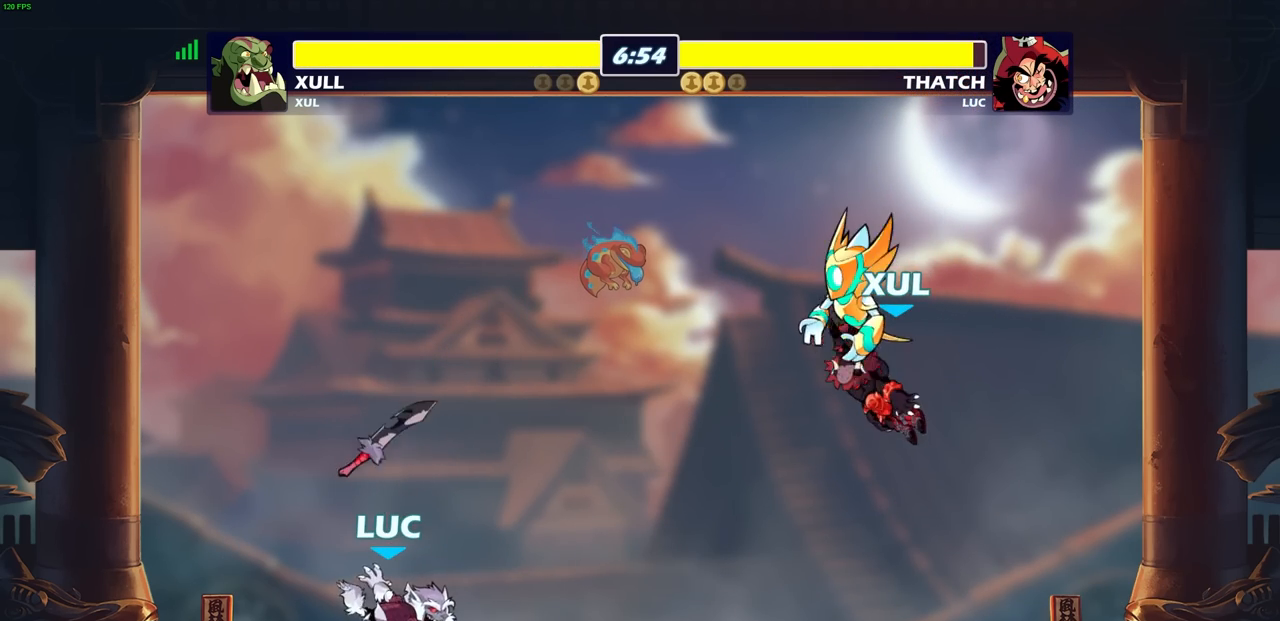
{"buttons": ["R1"], "left_stick": "down", "right_stick": "center", "events": [[150, "CROSS", "down"], [300, "CROSS", "up"], [467, "R1", "down"], [467, "left_stick", "down"]]}
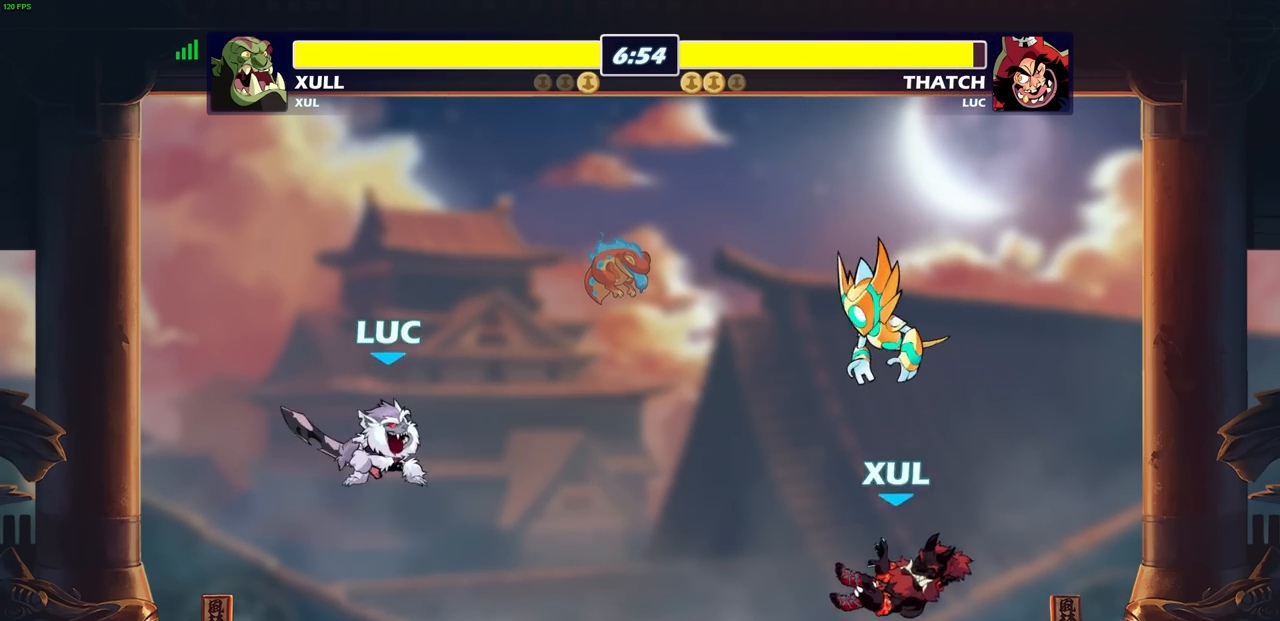
{"buttons": [], "left_stick": "center", "right_stick": "center", "events": [[117, "R1", "up"], [333, "CROSS", "down"], [367, "left_stick", "center"], [467, "CROSS", "up"]]}
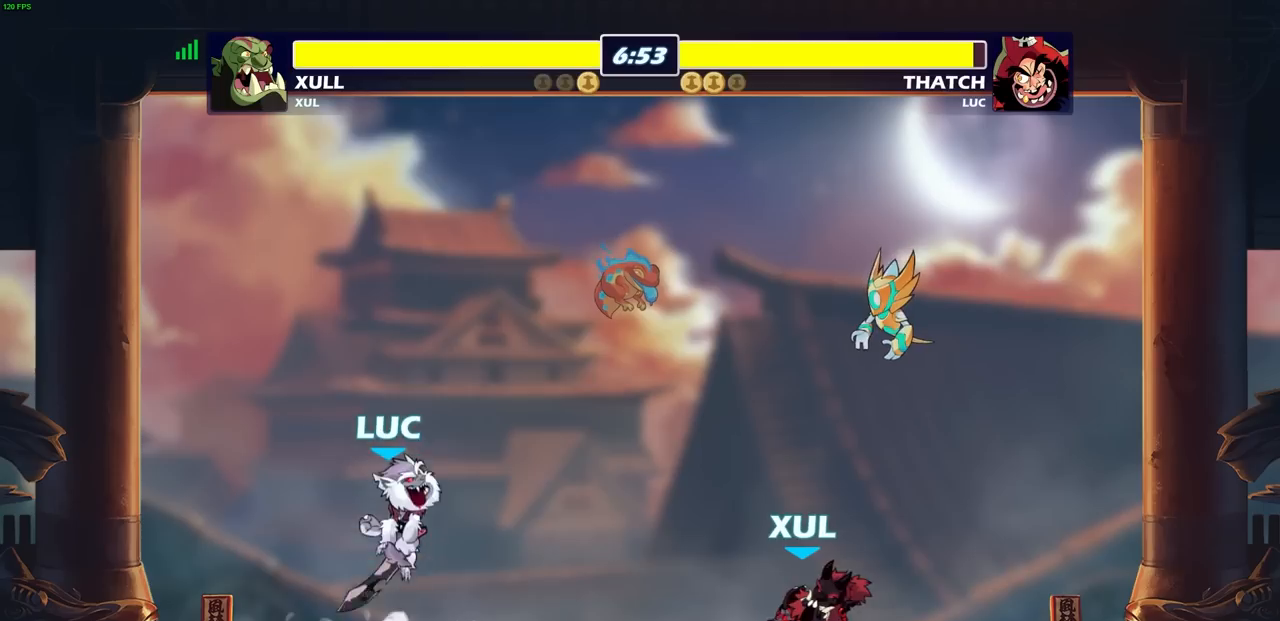
{"buttons": [], "left_stick": "left", "right_stick": "center", "events": [[200, "left_stick", "down"], [333, "left_stick", "down-left"], [433, "left_stick", "left"]]}
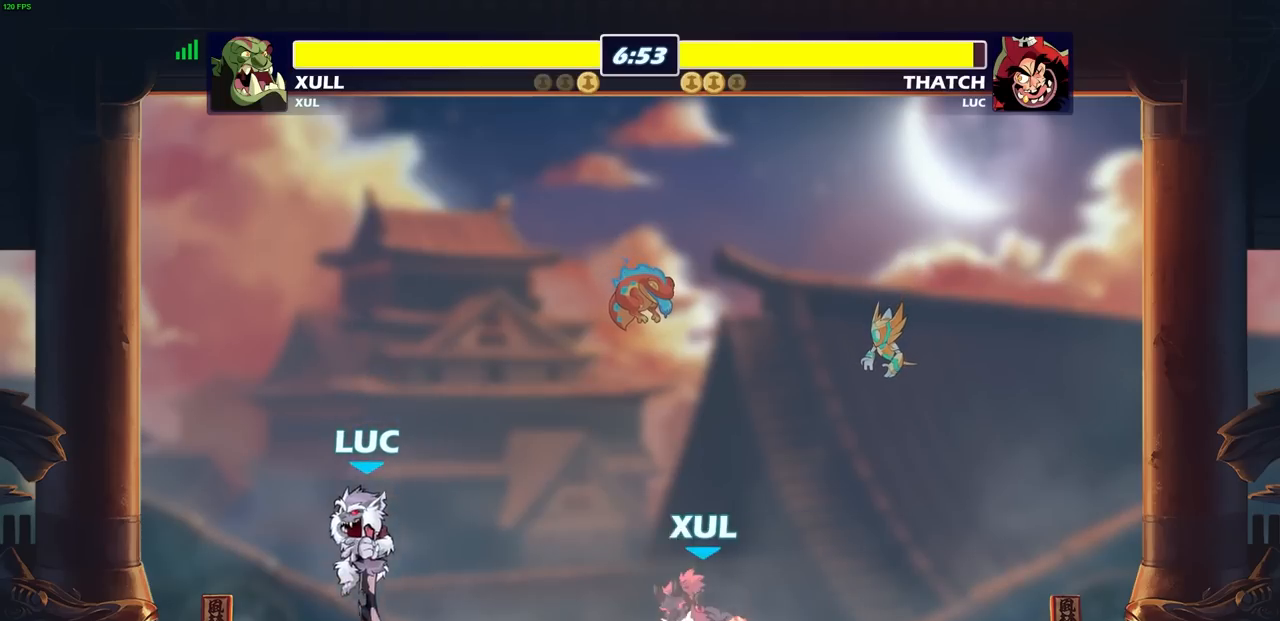
{"buttons": ["R2"], "left_stick": "right", "right_stick": "center", "events": [[350, "left_stick", "right"], [500, "R2", "down"]]}
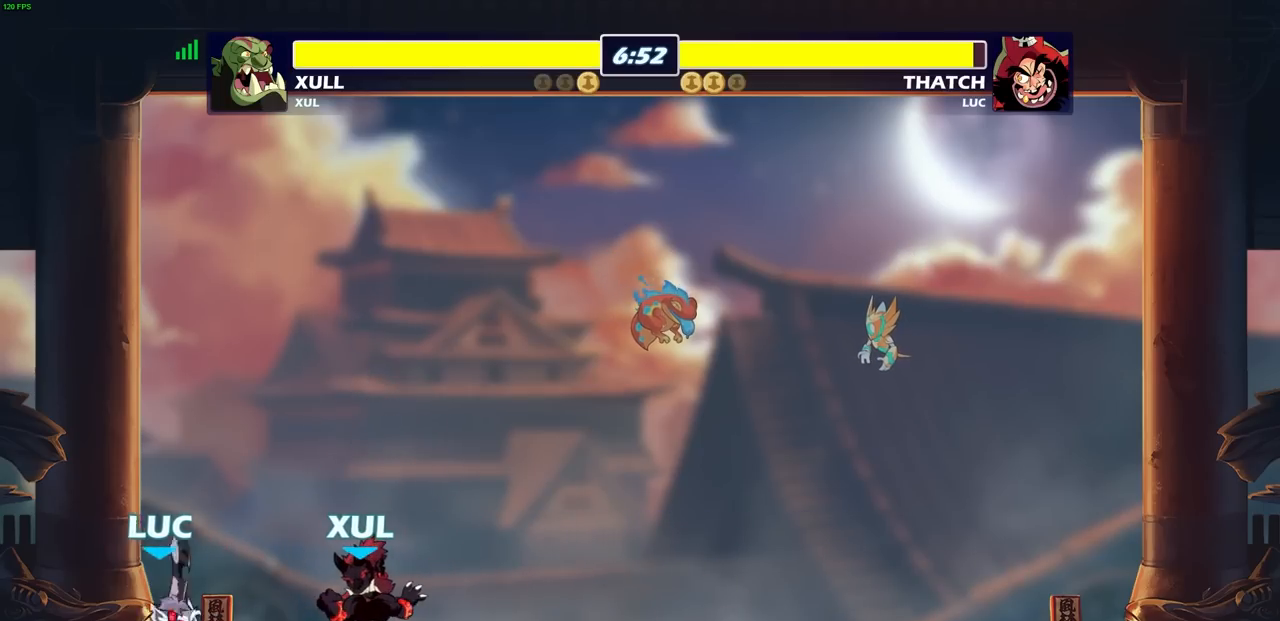
{"buttons": [], "left_stick": "right", "right_stick": "center", "events": [[33, "SQUARE", "down"], [133, "R2", "up"], [133, "SQUARE", "up"], [183, "left_stick", "center"], [433, "left_stick", "right"]]}
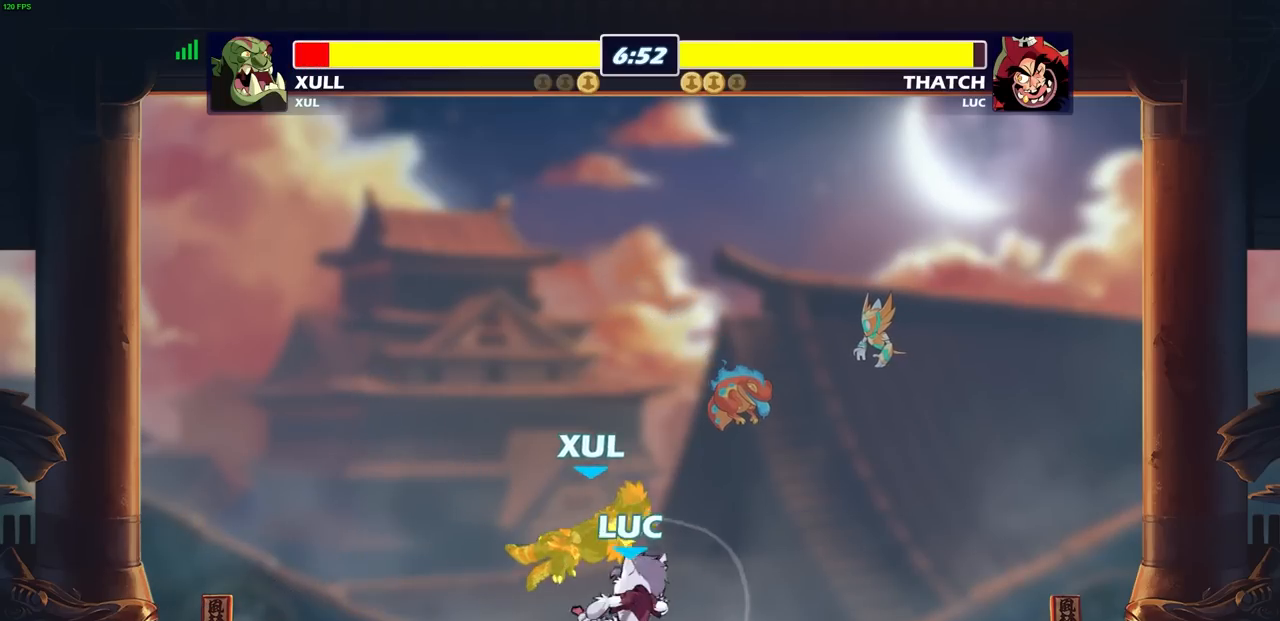
{"buttons": [], "left_stick": "center", "right_stick": "center", "events": [[67, "left_stick", "center"]]}
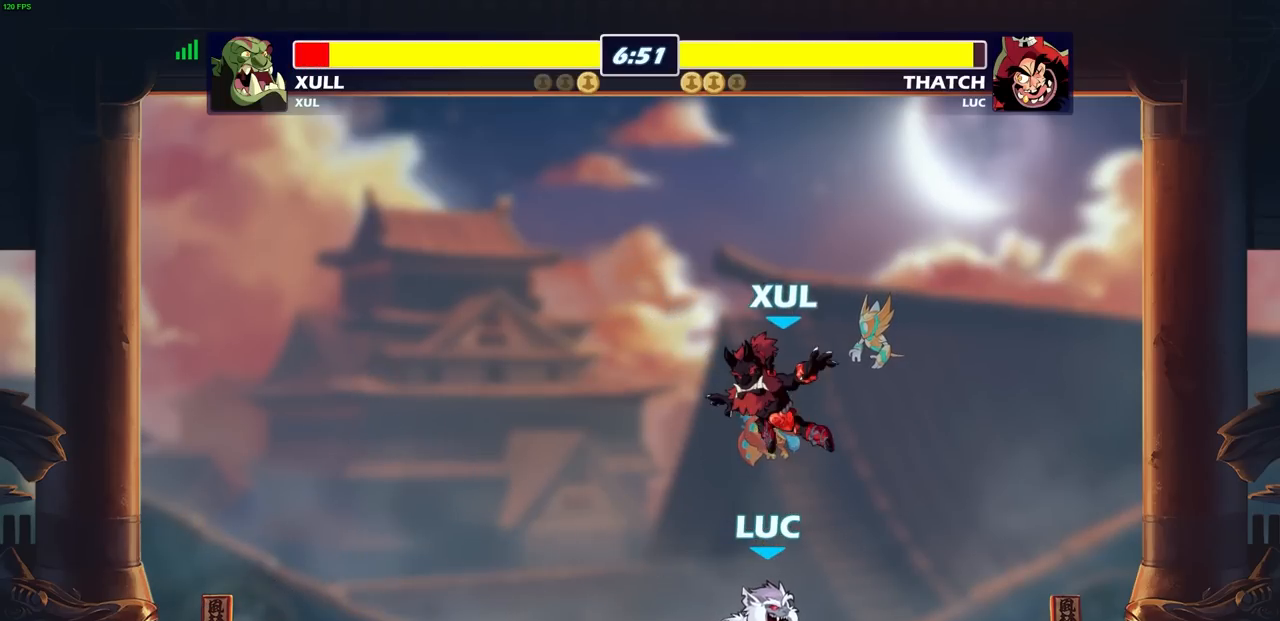
{"buttons": [], "left_stick": "up", "right_stick": "center", "events": [[50, "left_stick", "up-left"], [100, "left_stick", "left"], [250, "R2", "down"], [450, "R2", "up"], [500, "left_stick", "up"]]}
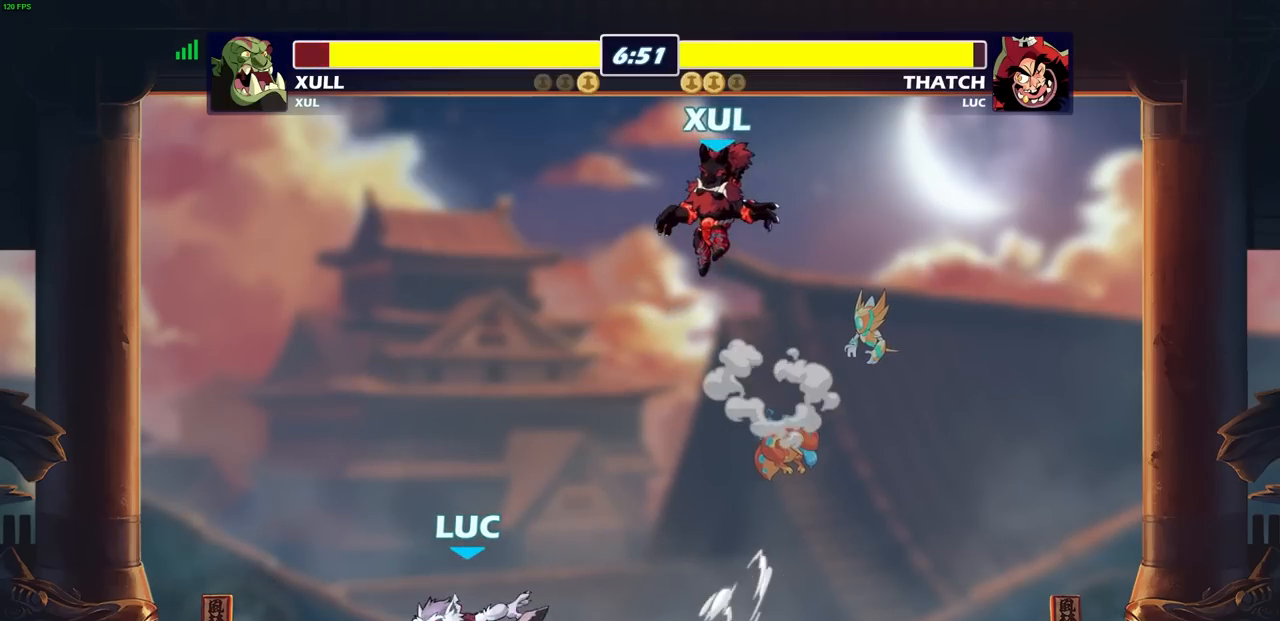
{"buttons": [], "left_stick": "down", "right_stick": "center", "events": [[50, "left_stick", "right"], [150, "CROSS", "down"], [267, "CROSS", "up"], [483, "left_stick", "down"]]}
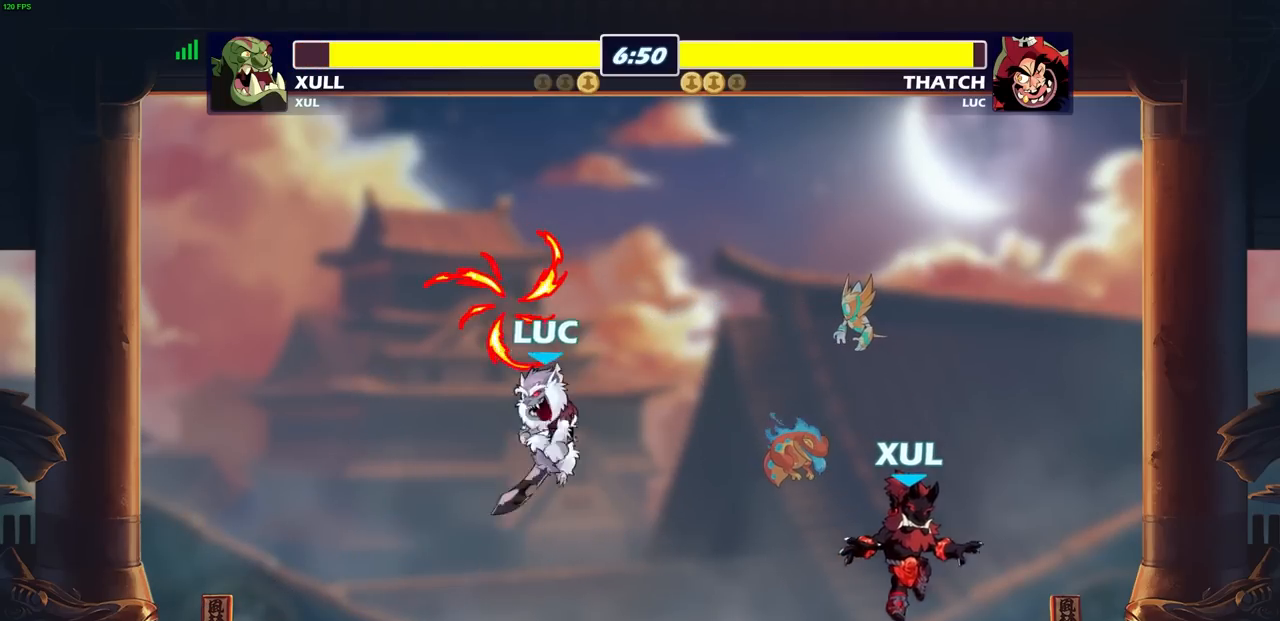
{"buttons": [], "left_stick": "left", "right_stick": "center", "events": [[83, "left_stick", "right"], [133, "left_stick", "up-right"], [200, "CIRCLE", "down"], [267, "CIRCLE", "up"], [267, "left_stick", "up"], [450, "left_stick", "left"]]}
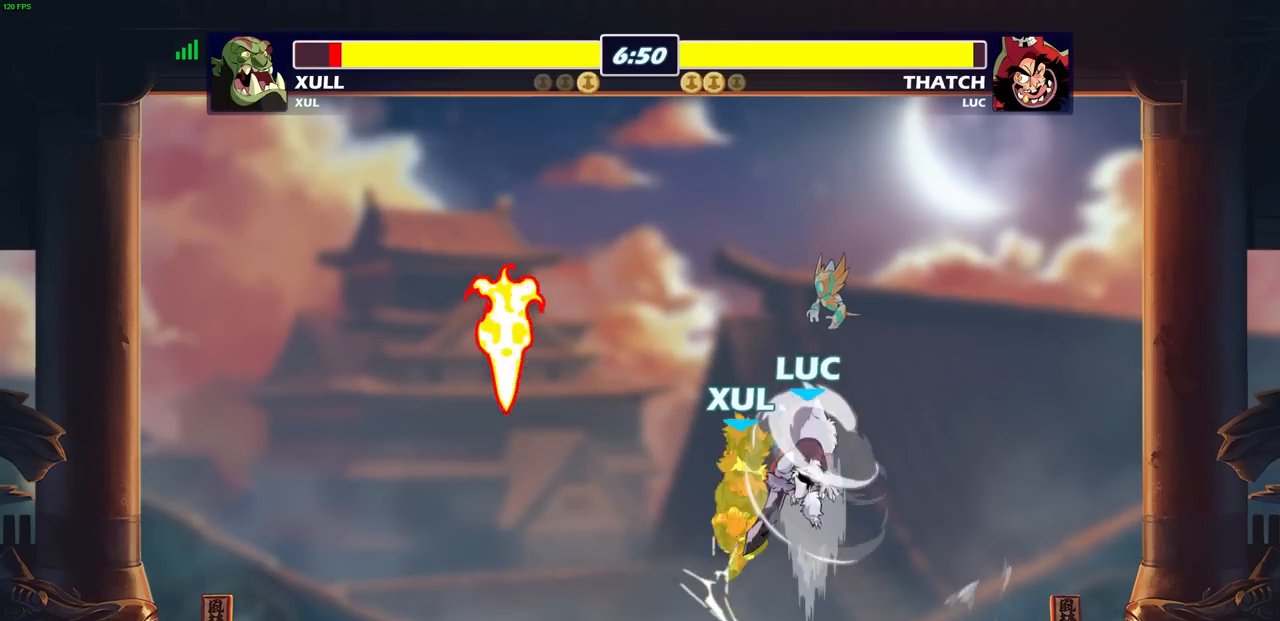
{"buttons": [], "left_stick": "left", "right_stick": "center", "events": []}
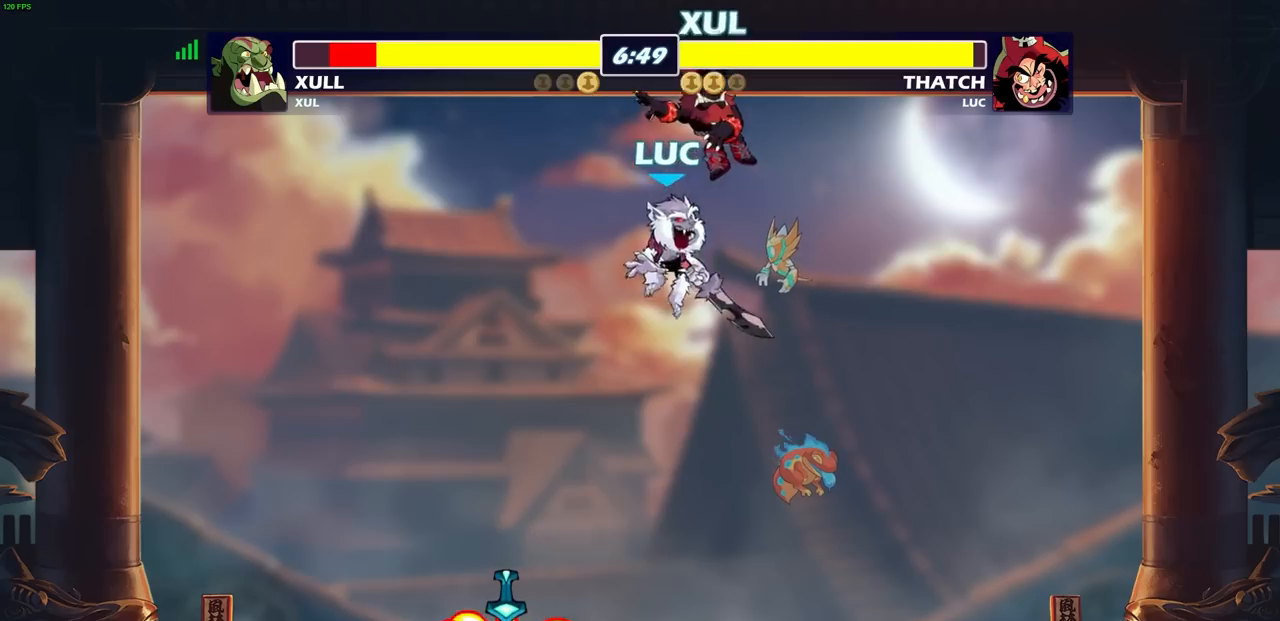
{"buttons": ["SQUARE"], "left_stick": "center", "right_stick": "center", "events": [[50, "left_stick", "down-left"], [267, "left_stick", "right"], [450, "SQUARE", "down"], [450, "left_stick", "center"]]}
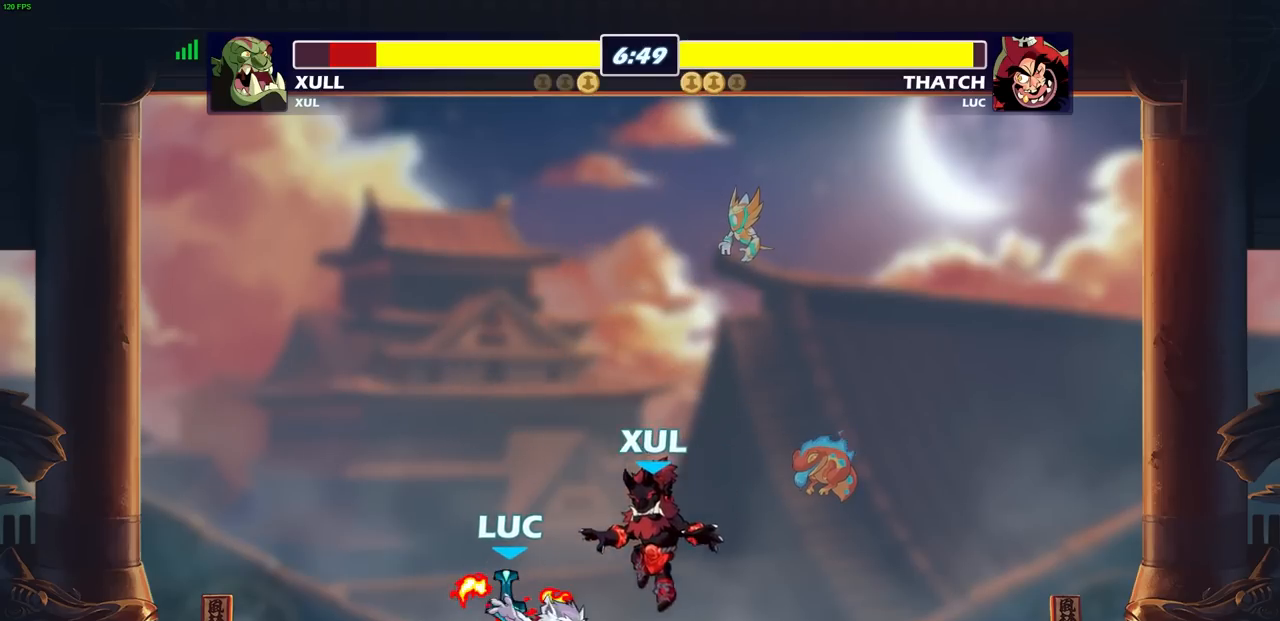
{"buttons": [], "left_stick": "center", "right_stick": "center", "events": [[17, "SQUARE", "up"], [133, "SQUARE", "down"], [233, "SQUARE", "up"], [317, "SQUARE", "down"], [417, "SQUARE", "up"]]}
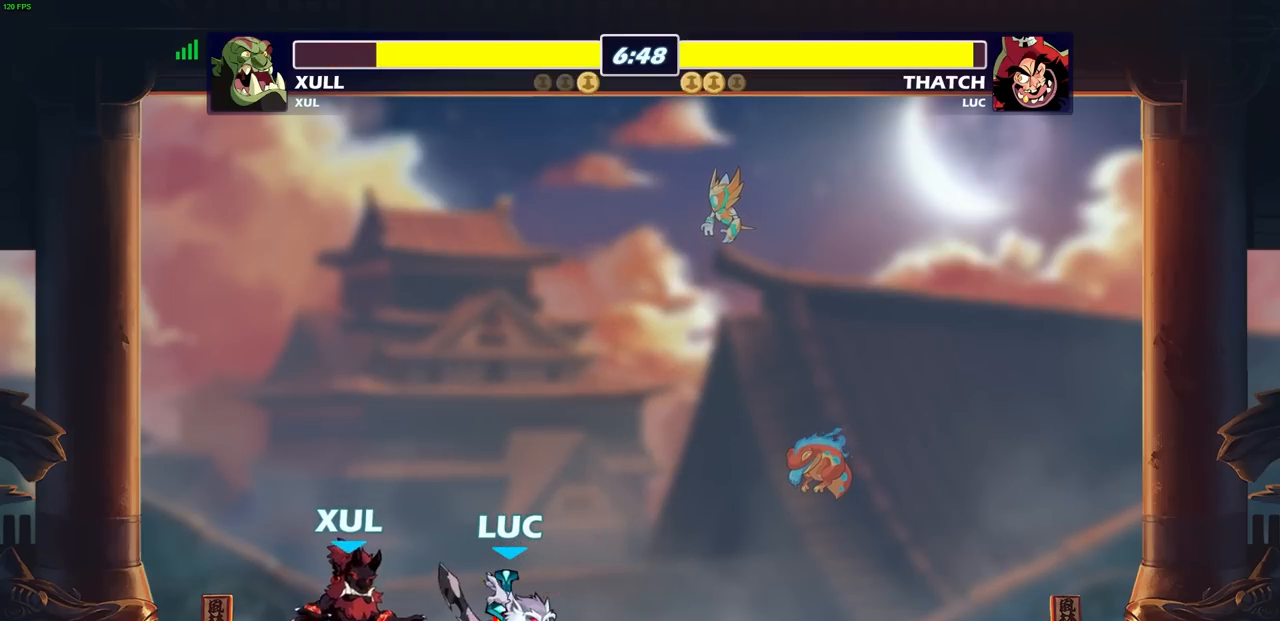
{"buttons": [], "left_stick": "center", "right_stick": "center", "events": [[83, "left_stick", "down-left"], [133, "SQUARE", "down"], [217, "SQUARE", "up"], [250, "left_stick", "center"]]}
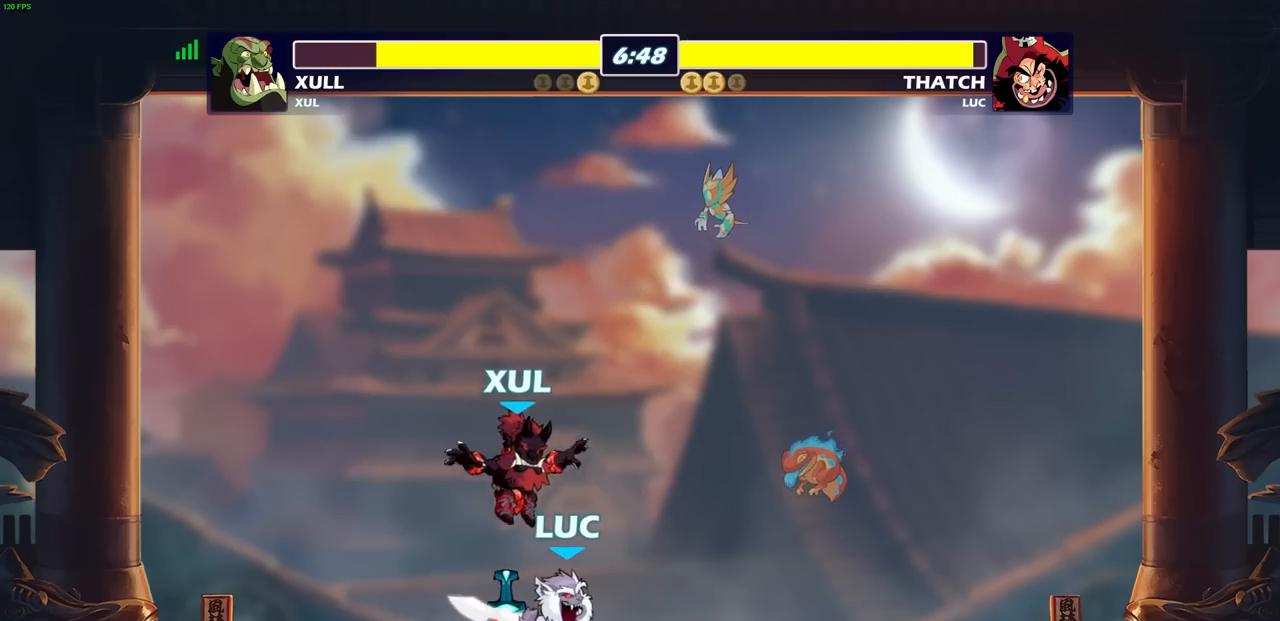
{"buttons": ["R2"], "left_stick": "center", "right_stick": "center", "events": [[283, "R2", "down"]]}
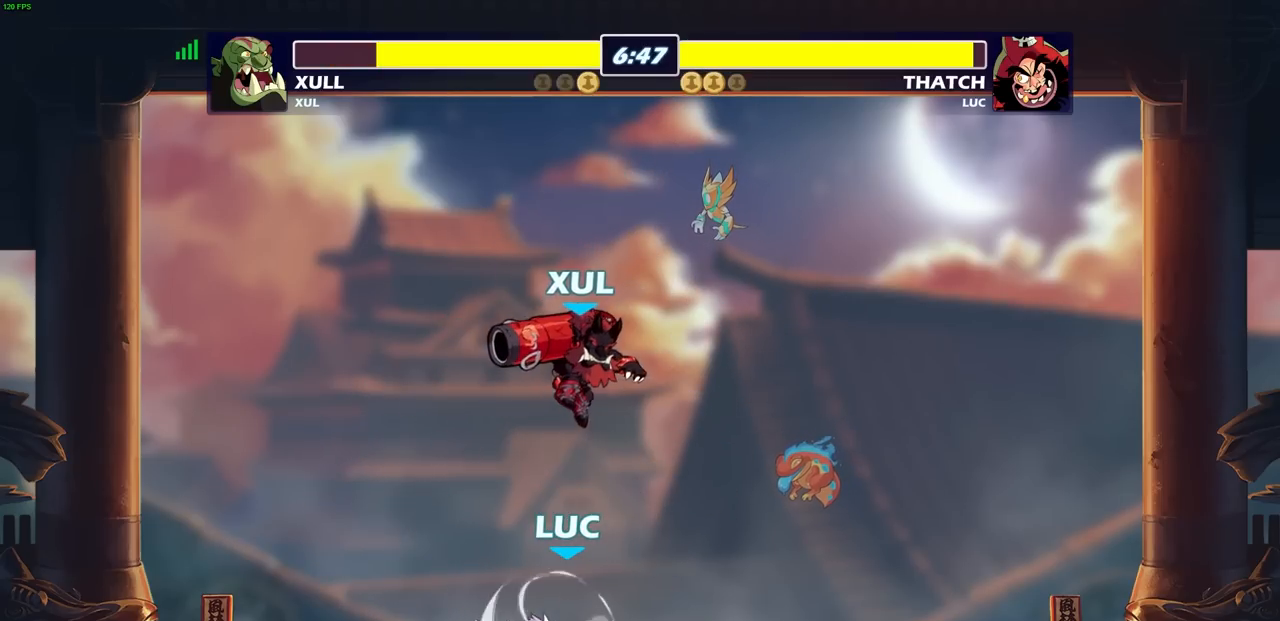
{"buttons": [], "left_stick": "center", "right_stick": "center", "events": [[133, "R2", "up"], [217, "SQUARE", "down"], [333, "SQUARE", "up"]]}
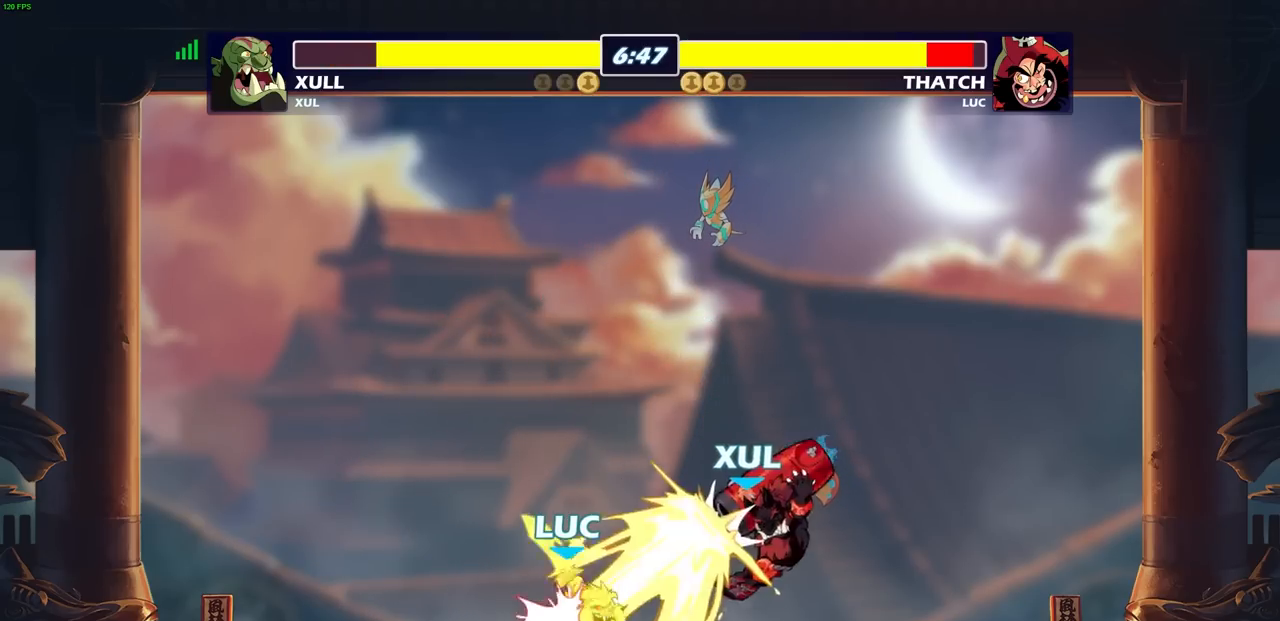
{"buttons": ["CROSS", "R2"], "left_stick": "up", "right_stick": "center", "events": [[17, "SQUARE", "down"], [100, "SQUARE", "up"], [333, "left_stick", "up"], [400, "CROSS", "down"], [417, "R2", "down"]]}
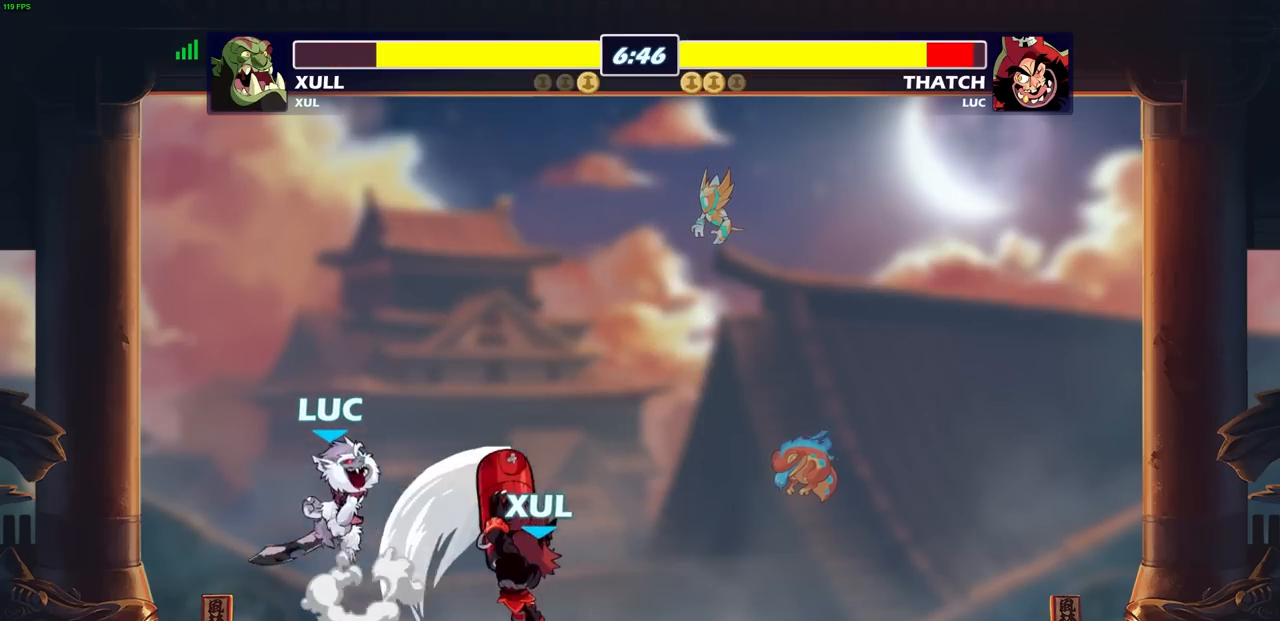
{"buttons": [], "left_stick": "center", "right_stick": "center", "events": [[83, "CROSS", "up"], [100, "R2", "up"], [150, "left_stick", "down"], [283, "SQUARE", "down"], [317, "left_stick", "left"], [367, "SQUARE", "up"], [433, "left_stick", "center"]]}
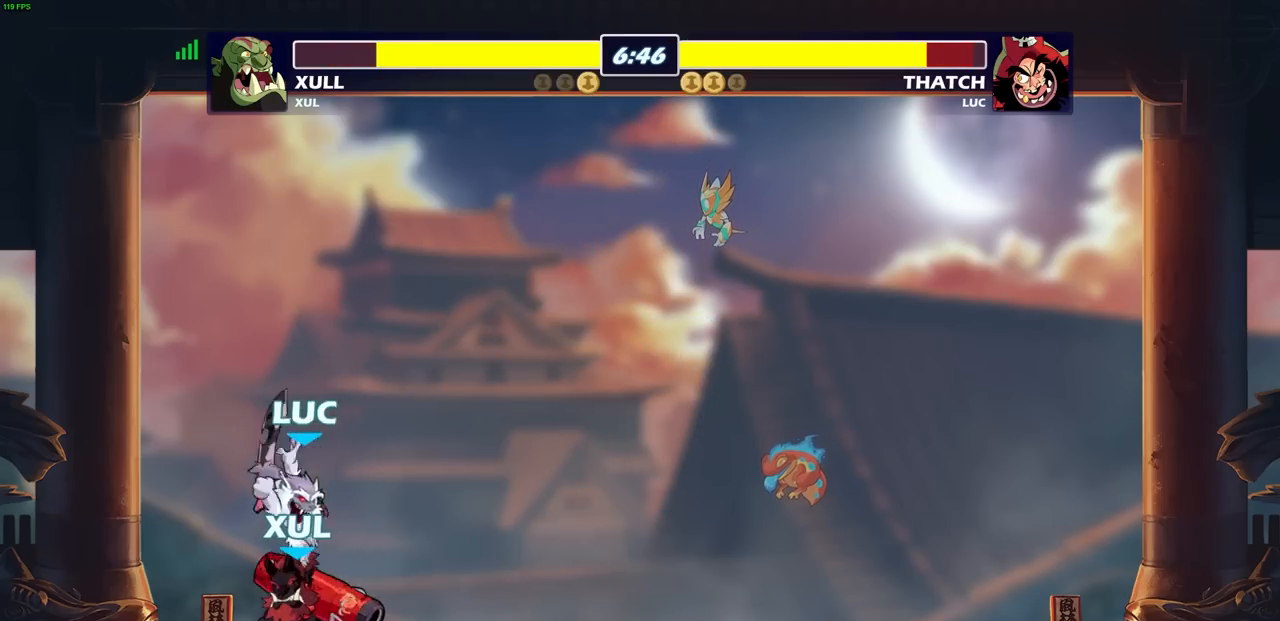
{"buttons": [], "left_stick": "up-right", "right_stick": "center", "events": [[283, "CIRCLE", "down"], [400, "CIRCLE", "up"], [400, "left_stick", "up-right"]]}
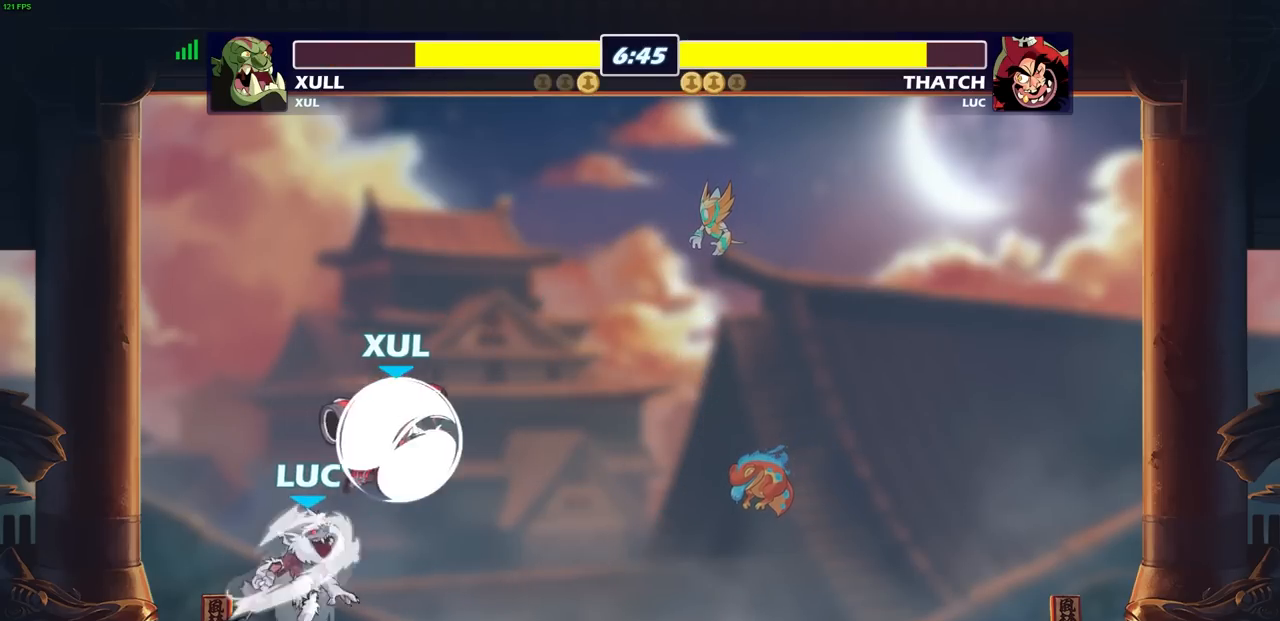
{"buttons": [], "left_stick": "left", "right_stick": "center", "events": [[467, "left_stick", "left"]]}
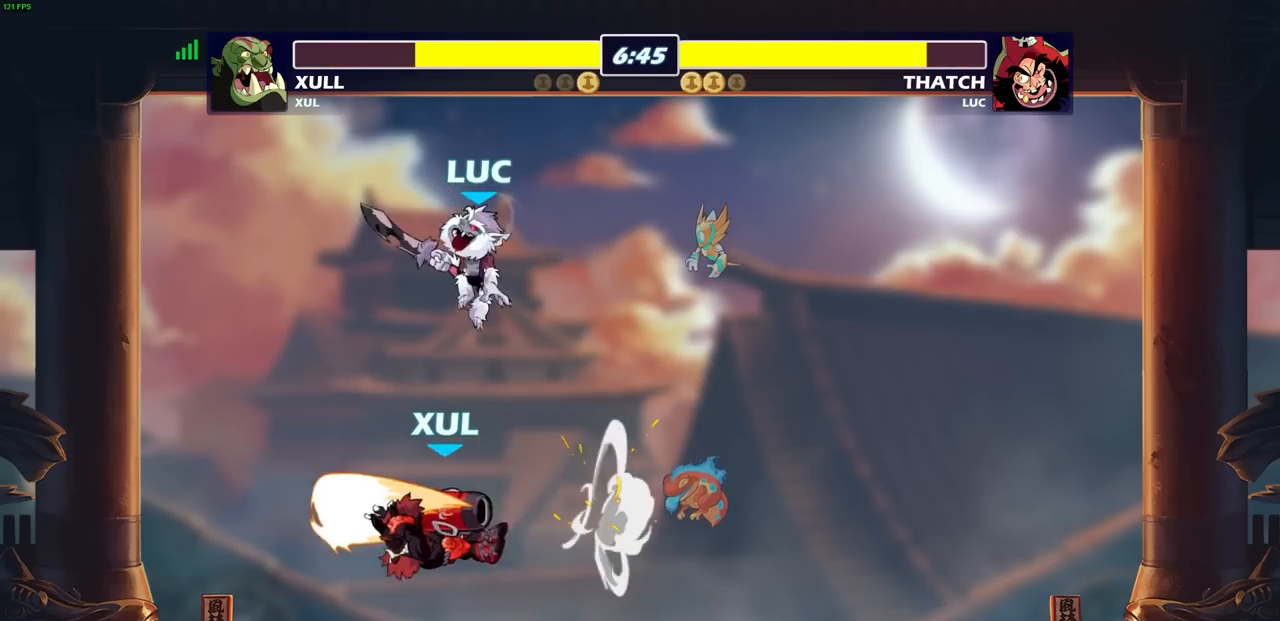
{"buttons": [], "left_stick": "left", "right_stick": "center", "events": [[50, "left_stick", "down-left"], [250, "SQUARE", "down"], [250, "left_stick", "left"], [333, "SQUARE", "up"]]}
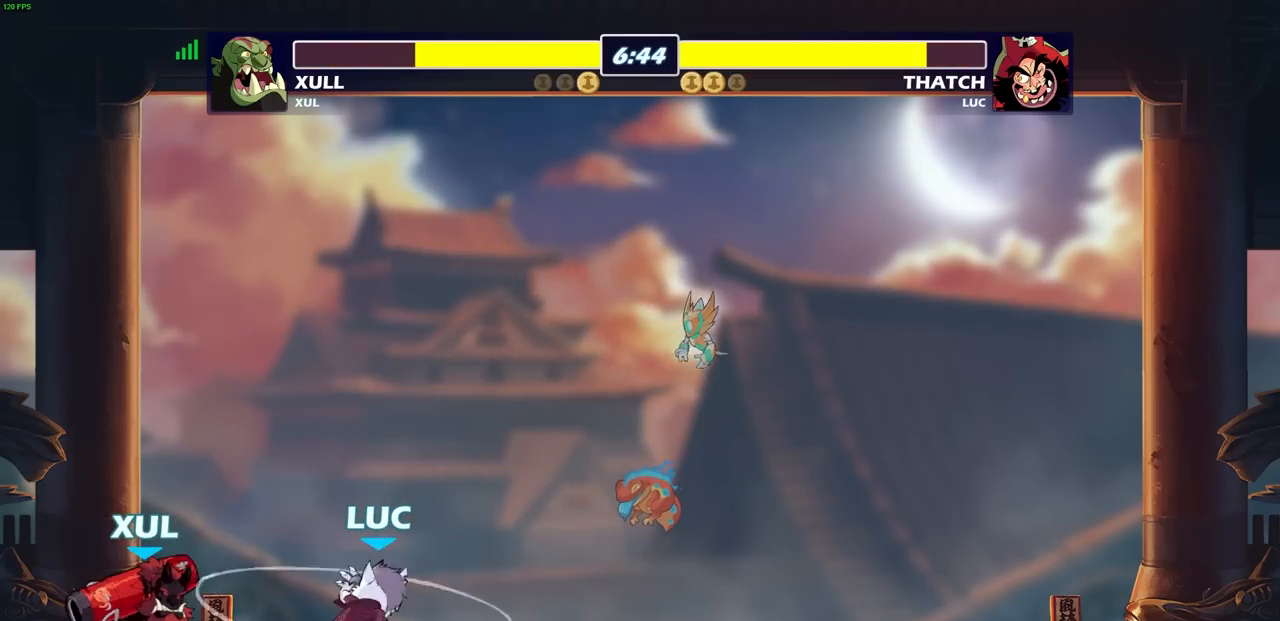
{"buttons": [], "left_stick": "up-right", "right_stick": "center", "events": [[17, "left_stick", "center"], [400, "SQUARE", "down"], [433, "left_stick", "up-right"], [467, "SQUARE", "up"]]}
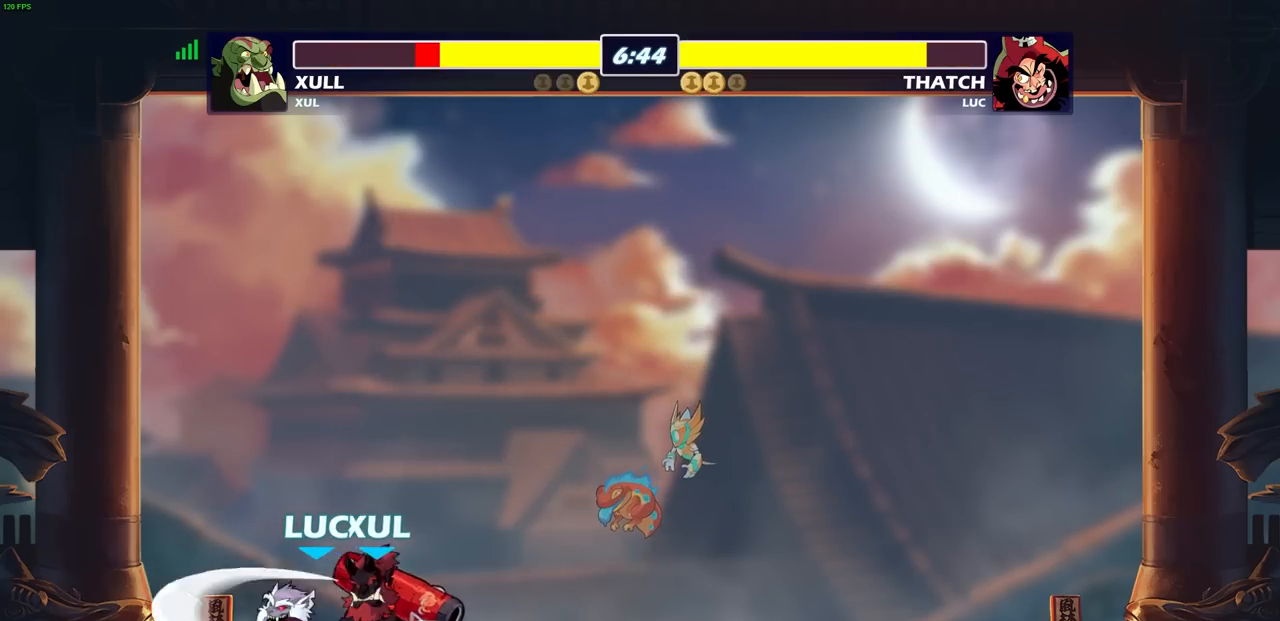
{"buttons": ["CROSS"], "left_stick": "up-left", "right_stick": "center", "events": [[83, "left_stick", "center"], [383, "left_stick", "up-left"], [483, "CROSS", "down"]]}